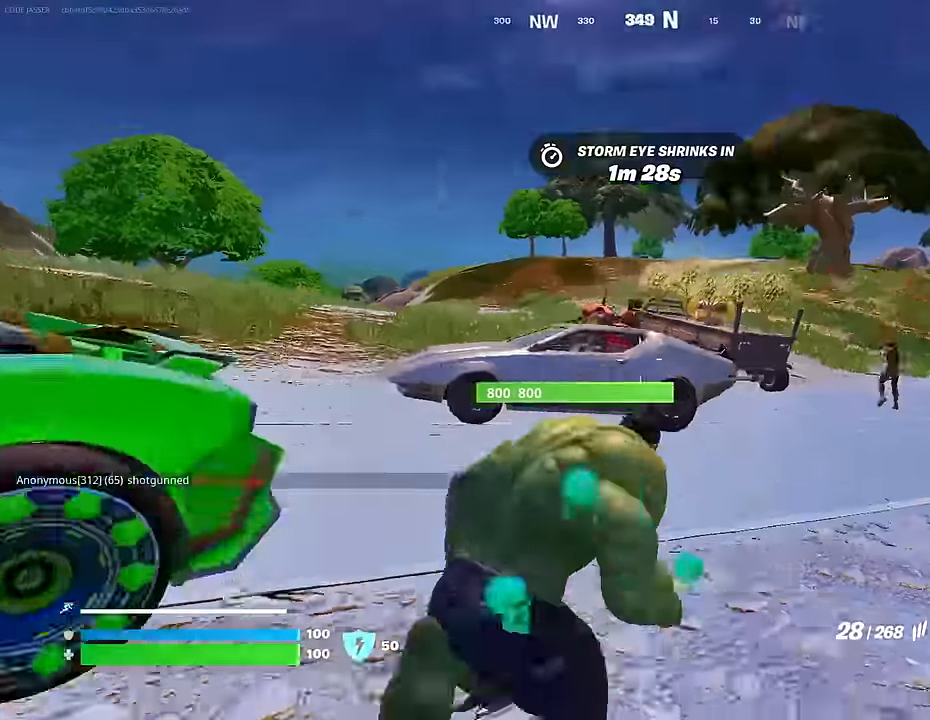
Gameplay with a controller (PlayStation layout); each line is a JSON object with the inputs held at the frame after it. "events" lists button and stick changes between this image and that frame as [ms after this image, input, new state], when the widget could be followed in between.
{"buttons": ["L2"], "left_stick": "left", "right_stick": "right", "events": [[17, "right_stick", "center"], [200, "L2", "down"], [267, "right_stick", "right"], [483, "left_stick", "left"]]}
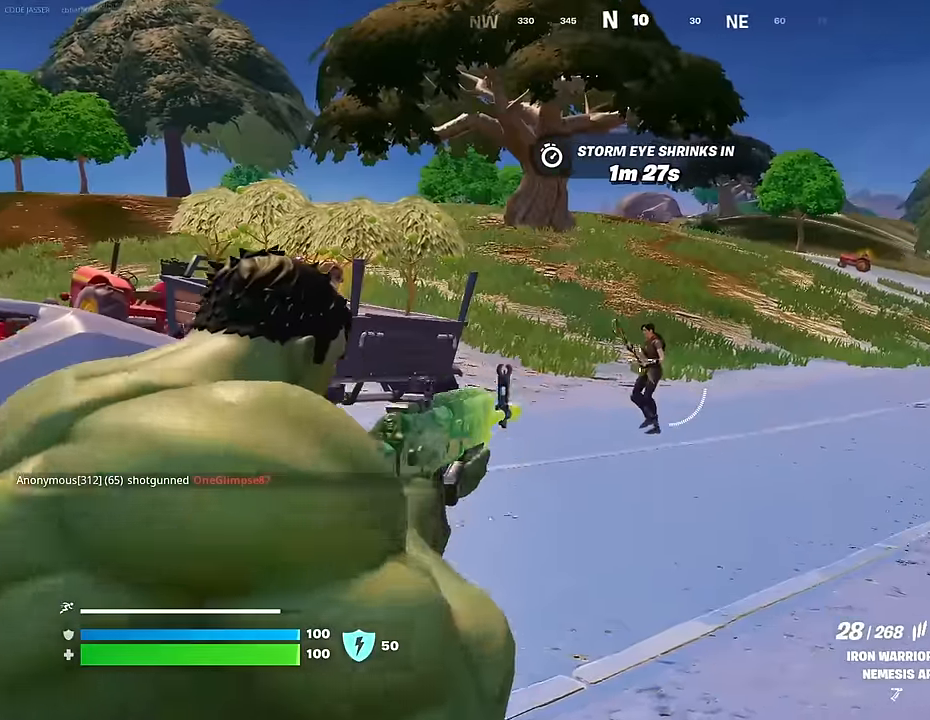
{"buttons": ["L2", "R2"], "left_stick": "center", "right_stick": "center", "events": [[33, "R2", "down"], [67, "right_stick", "up"], [133, "R3", "down"], [183, "right_stick", "right"], [250, "R3", "up"], [367, "right_stick", "center"], [417, "left_stick", "center"]]}
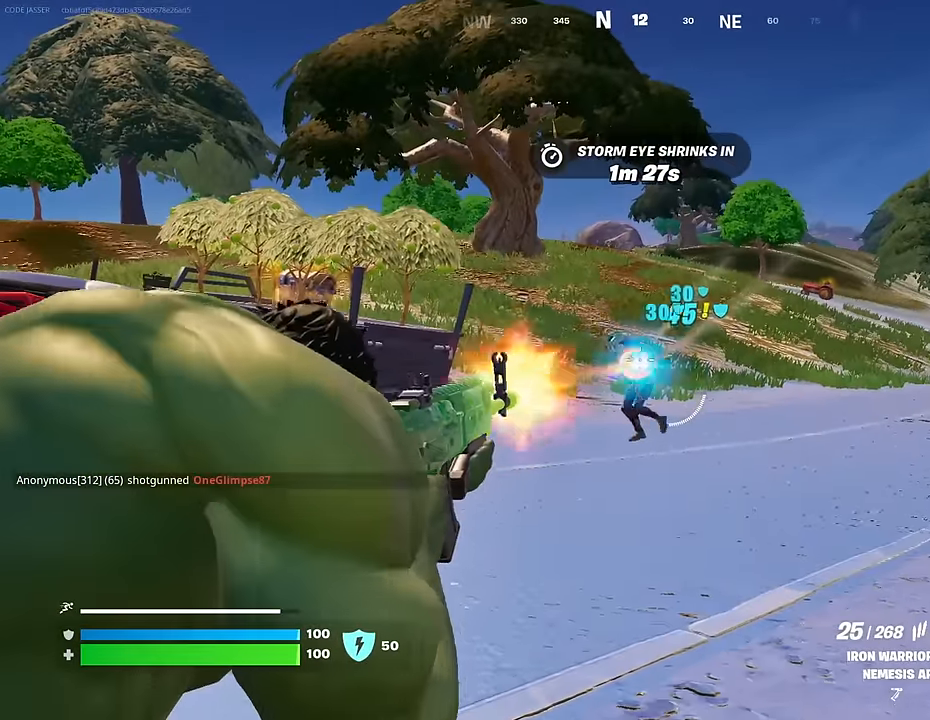
{"buttons": ["L2", "R2"], "left_stick": "center", "right_stick": "center", "events": [[100, "right_stick", "left"], [317, "right_stick", "center"]]}
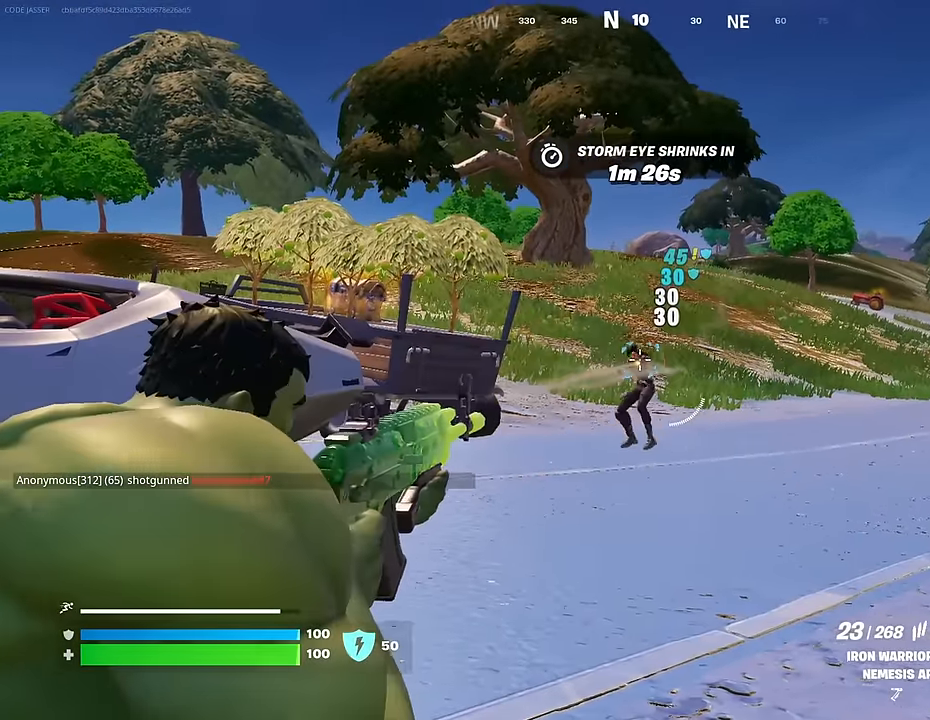
{"buttons": [], "left_stick": "up-right", "right_stick": "center", "events": [[50, "left_stick", "up-left"], [100, "L2", "up"], [100, "L3", "down"], [150, "R2", "up"], [150, "right_stick", "down"], [183, "L3", "up"], [317, "left_stick", "up"], [350, "right_stick", "center"], [500, "left_stick", "up-right"]]}
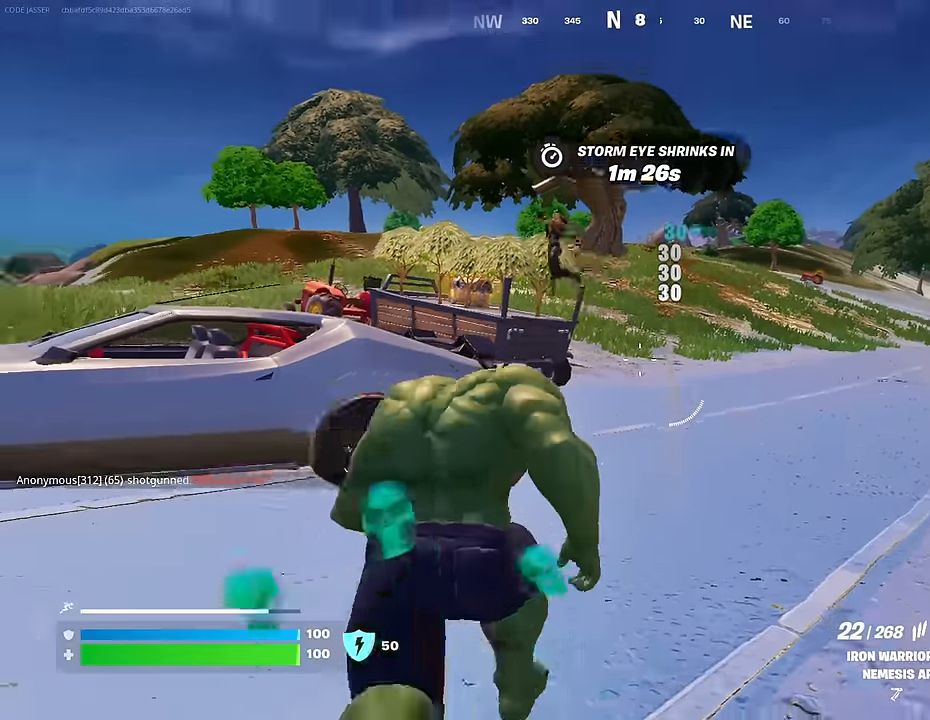
{"buttons": ["R2"], "left_stick": "left", "right_stick": "center", "events": [[33, "right_stick", "up-left"], [117, "R1", "down"], [167, "left_stick", "down-left"], [183, "right_stick", "center"], [217, "R1", "up"], [217, "left_stick", "left"], [350, "right_stick", "down-left"], [467, "R2", "down"], [483, "right_stick", "center"]]}
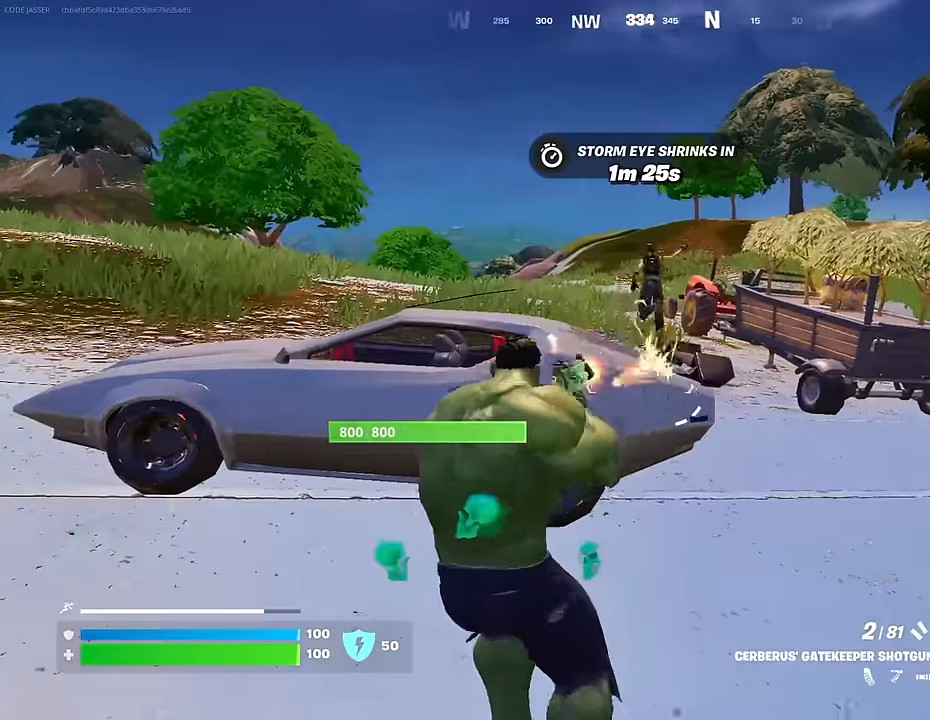
{"buttons": ["R2"], "left_stick": "up-left", "right_stick": "down-right", "events": [[50, "R2", "up"], [150, "R1", "down"], [233, "CROSS", "down"], [233, "R1", "up"], [267, "left_stick", "up-left"], [300, "CROSS", "up"], [417, "right_stick", "down-right"], [500, "R2", "down"]]}
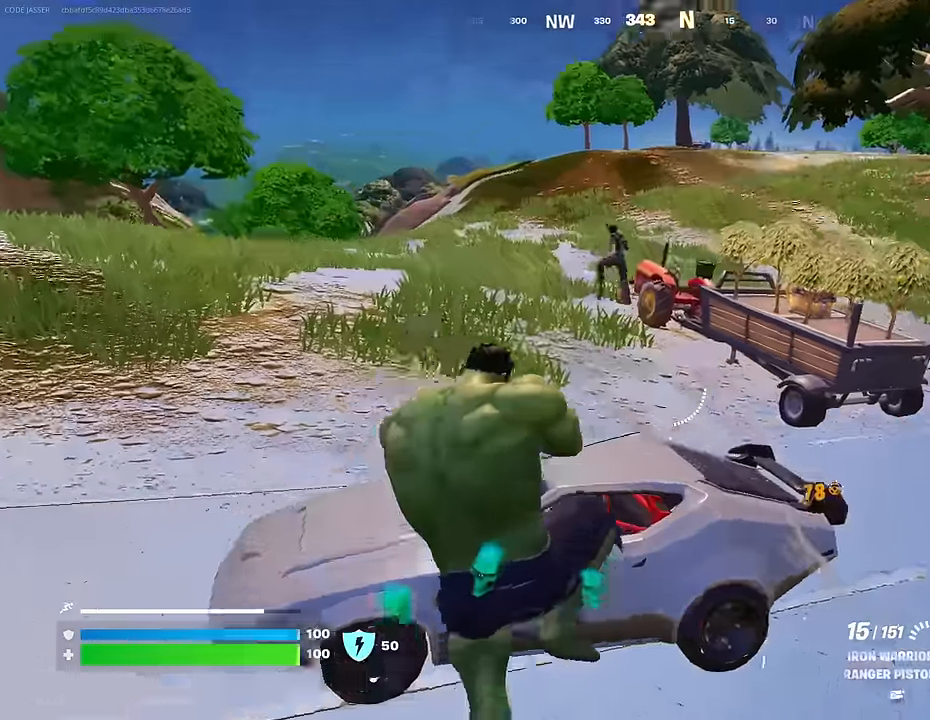
{"buttons": ["R2"], "left_stick": "up-left", "right_stick": "down-left", "events": [[33, "right_stick", "up"], [117, "right_stick", "center"], [333, "right_stick", "right"], [417, "right_stick", "center"], [500, "right_stick", "down-left"]]}
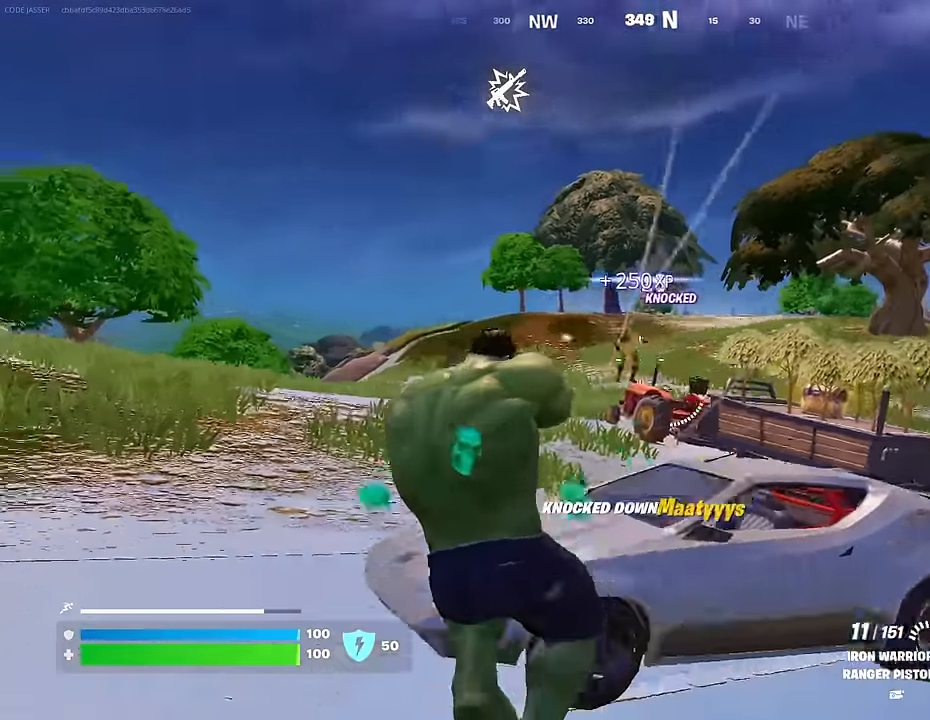
{"buttons": [], "left_stick": "up-left", "right_stick": "center", "events": [[17, "L3", "down"], [33, "R2", "up"], [133, "L3", "up"], [150, "right_stick", "center"], [250, "L1", "down"], [250, "right_stick", "right"], [333, "L1", "up"], [400, "right_stick", "center"]]}
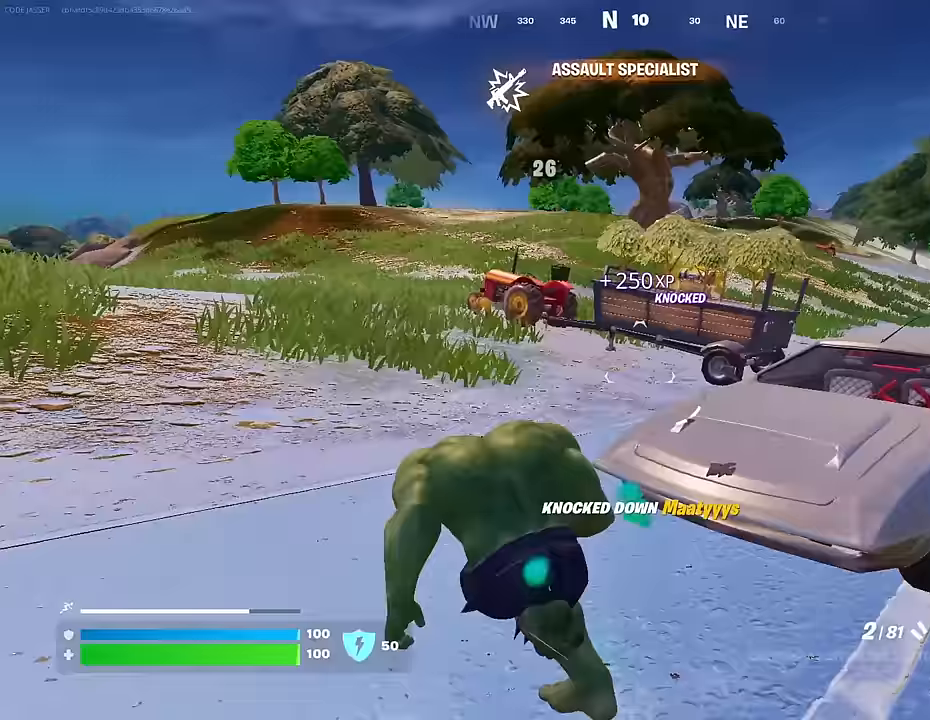
{"buttons": [], "left_stick": "up-left", "right_stick": "center", "events": []}
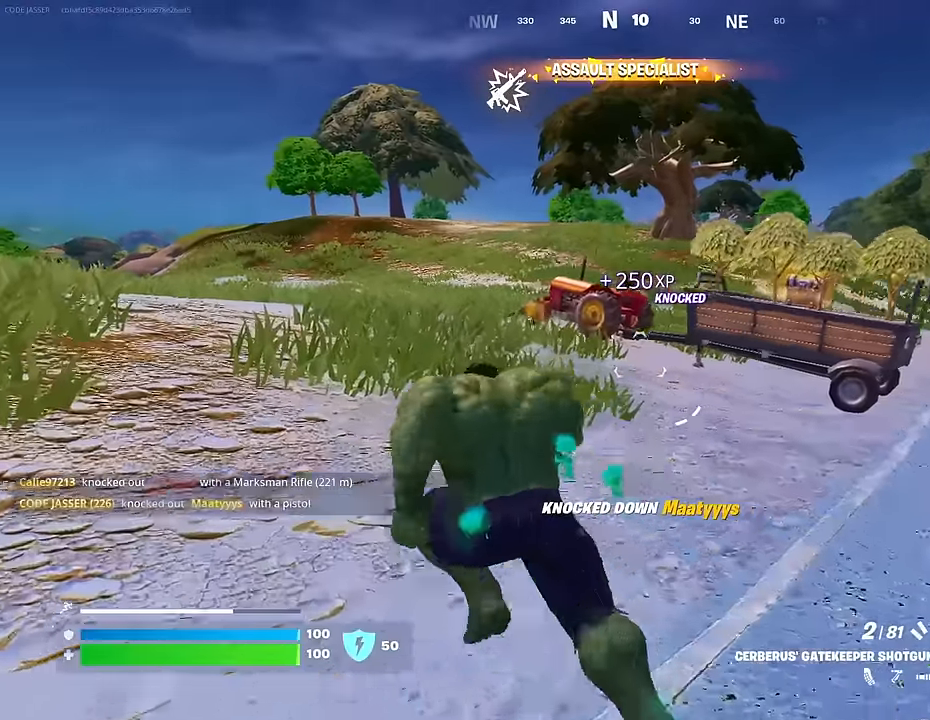
{"buttons": [], "left_stick": "up-left", "right_stick": "center", "events": []}
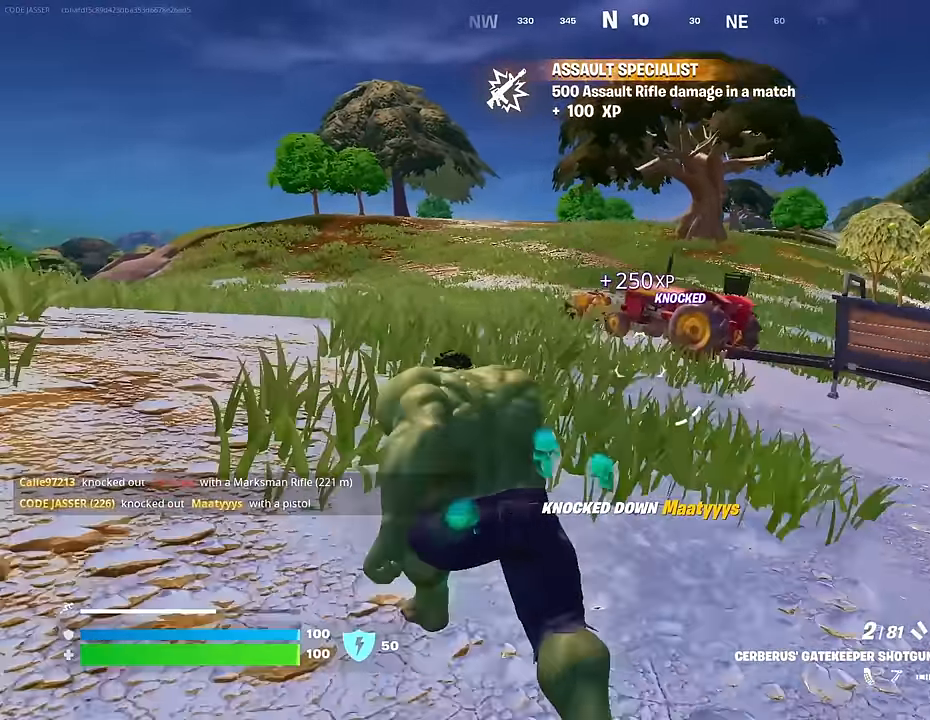
{"buttons": [], "left_stick": "up-left", "right_stick": "right", "events": [[483, "right_stick", "right"]]}
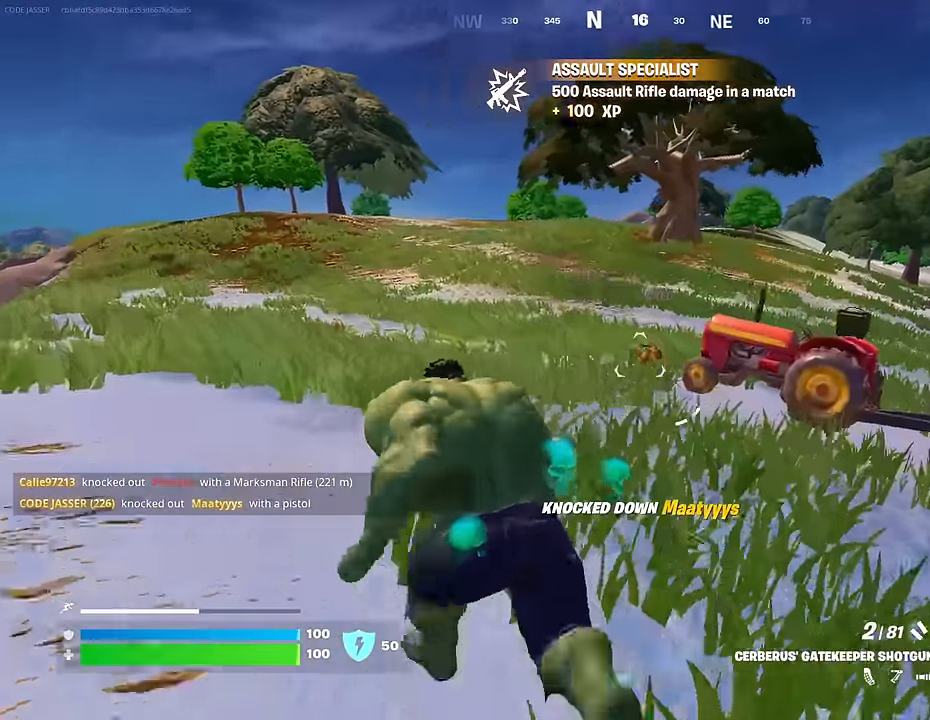
{"buttons": [], "left_stick": "up-left", "right_stick": "center", "events": [[150, "right_stick", "center"]]}
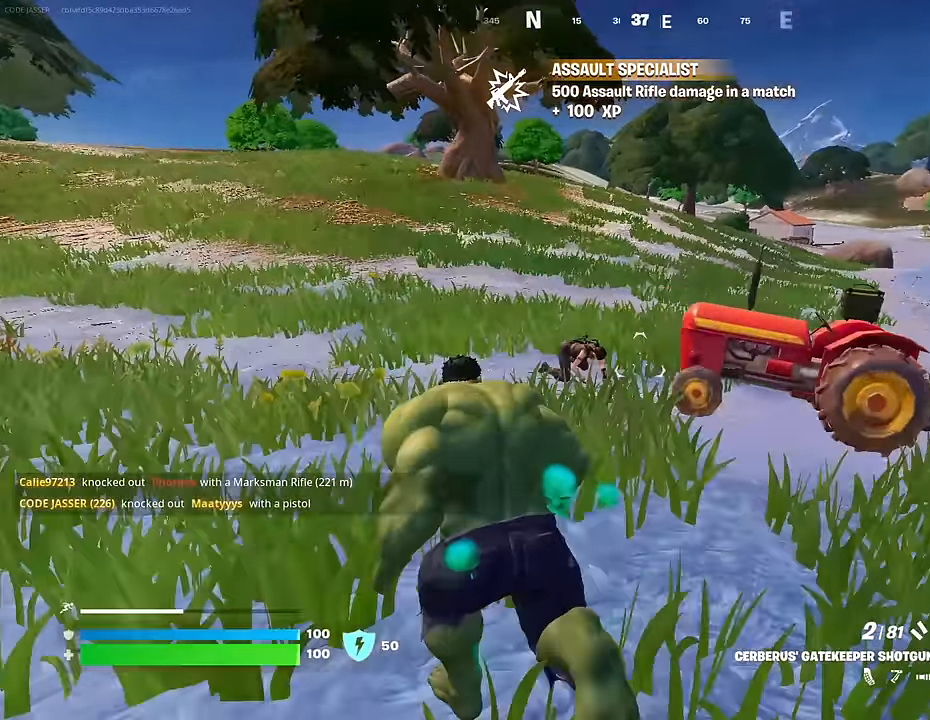
{"buttons": ["L1", "L2", "R2"], "left_stick": "up", "right_stick": "down-right", "events": [[117, "L2", "down"], [133, "left_stick", "up"], [367, "right_stick", "down-right"], [500, "L1", "down"], [500, "R2", "down"]]}
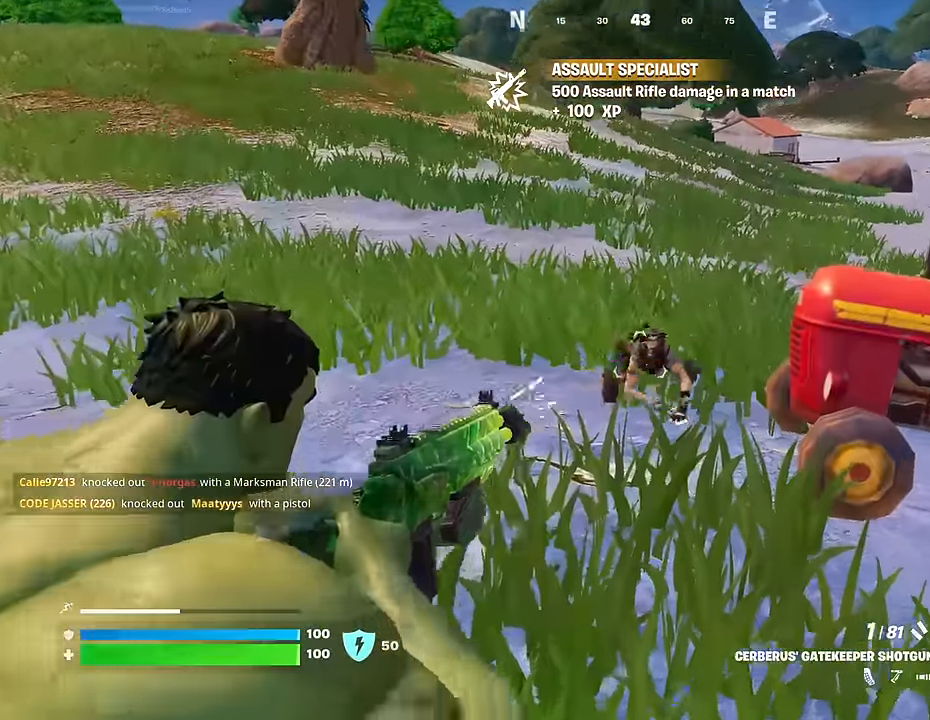
{"buttons": [], "left_stick": "up", "right_stick": "center", "events": [[17, "right_stick", "center"], [33, "L2", "up"], [67, "right_stick", "down-right"], [83, "L1", "up"], [83, "R2", "up"], [433, "right_stick", "center"]]}
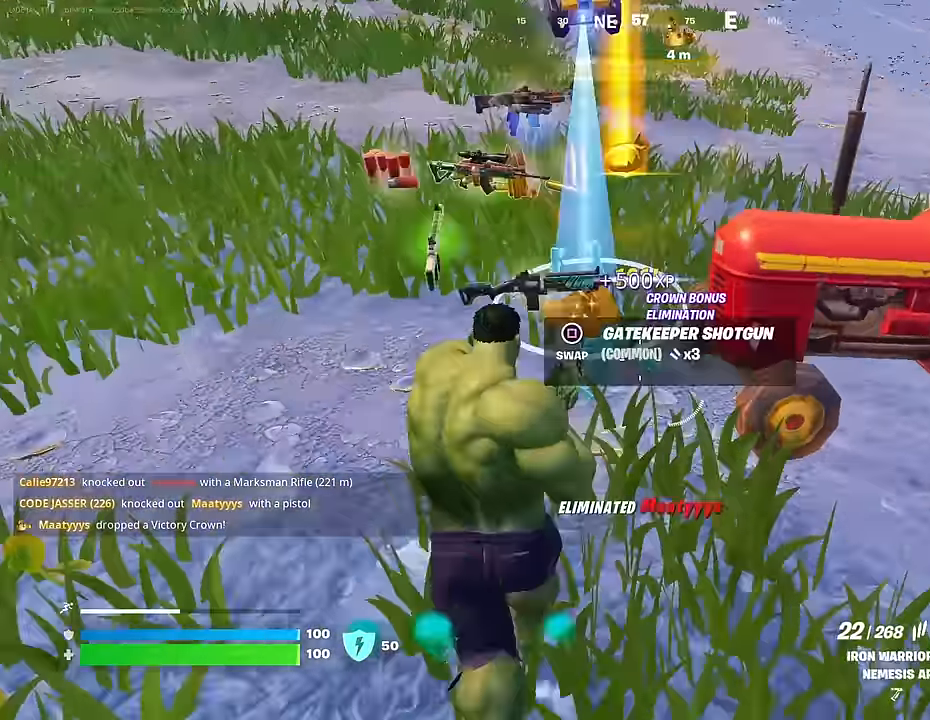
{"buttons": [], "left_stick": "up", "right_stick": "center", "events": [[250, "R1", "down"], [333, "TRIANGLE", "down"], [383, "R1", "up"], [383, "TRIANGLE", "up"]]}
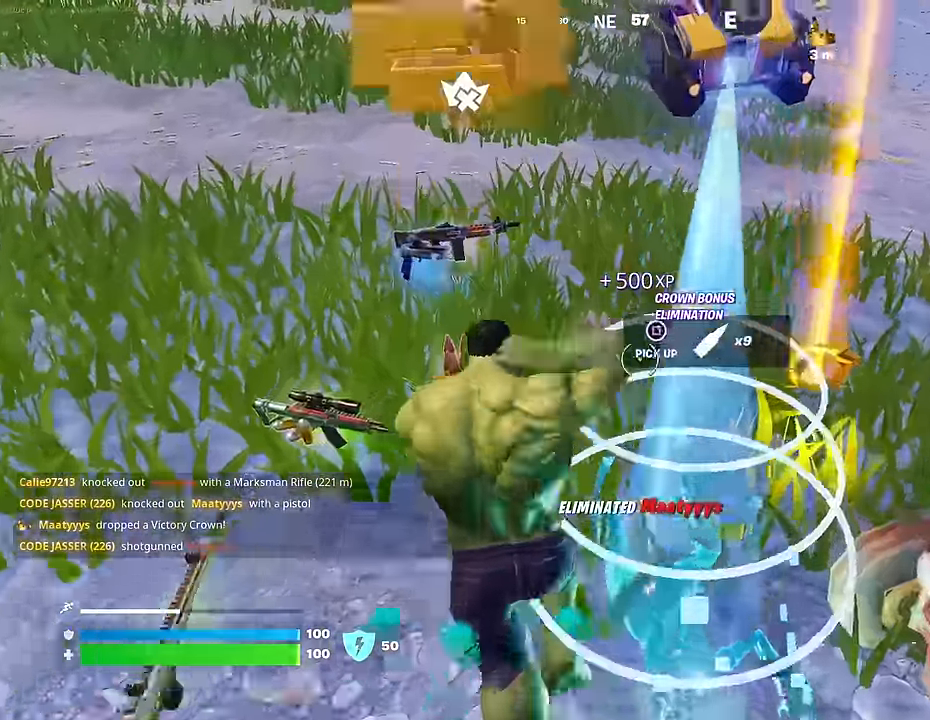
{"buttons": ["L3"], "left_stick": "up-left", "right_stick": "left", "events": [[117, "right_stick", "left"], [317, "left_stick", "up-left"], [383, "L3", "down"]]}
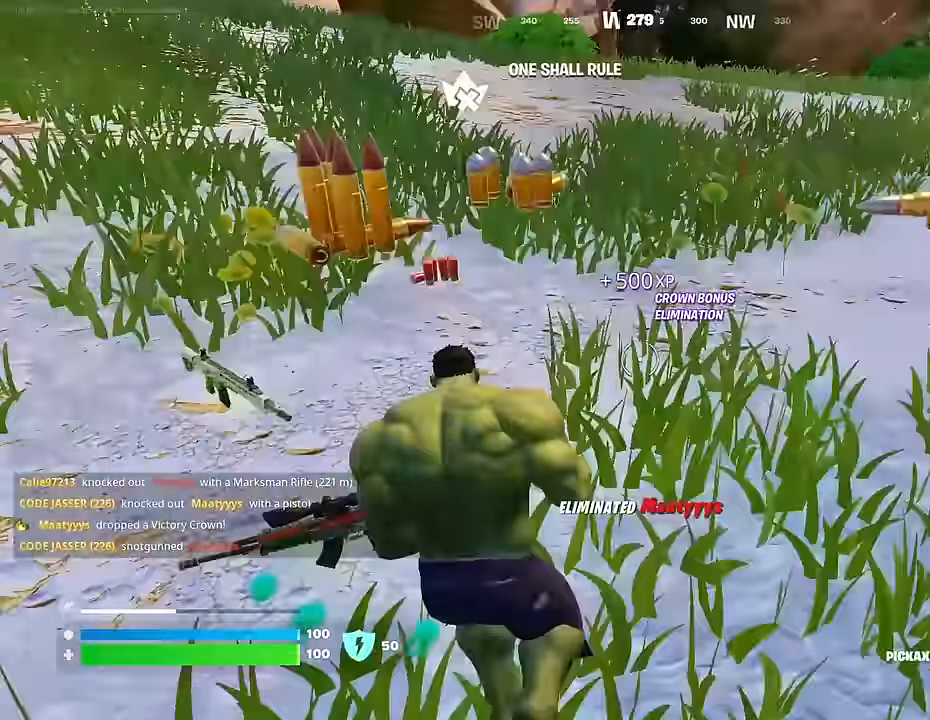
{"buttons": [], "left_stick": "up-right", "right_stick": "left", "events": [[17, "L3", "up"], [167, "right_stick", "center"], [350, "left_stick", "up-right"], [367, "R1", "down"], [433, "right_stick", "left"], [467, "R1", "up"]]}
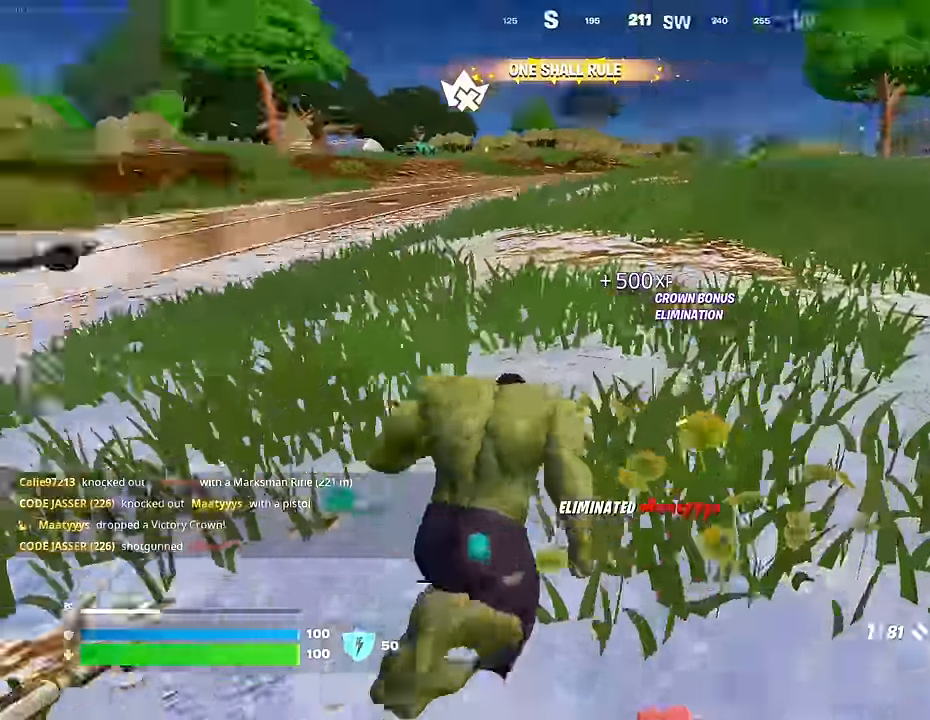
{"buttons": [], "left_stick": "up-right", "right_stick": "left", "events": [[167, "left_stick", "up"], [167, "right_stick", "center"], [350, "CROSS", "down"], [433, "CROSS", "up"], [450, "left_stick", "up-right"], [450, "right_stick", "left"]]}
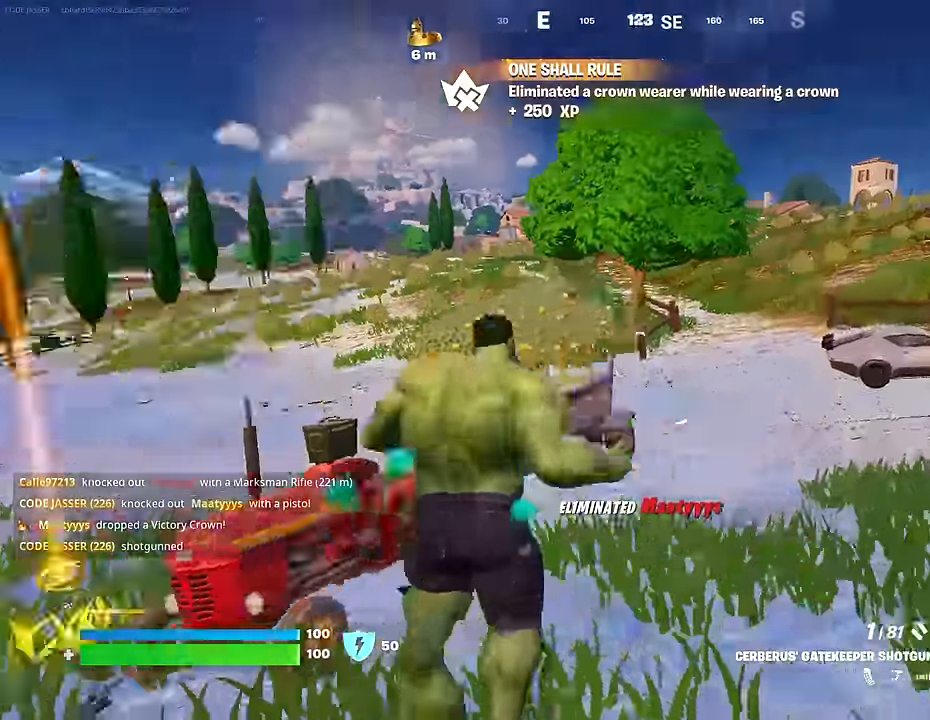
{"buttons": [], "left_stick": "center", "right_stick": "center", "events": [[83, "left_stick", "center"], [117, "right_stick", "center"], [233, "SQUARE", "down"], [317, "SQUARE", "up"], [383, "SQUARE", "down"], [467, "SQUARE", "up"]]}
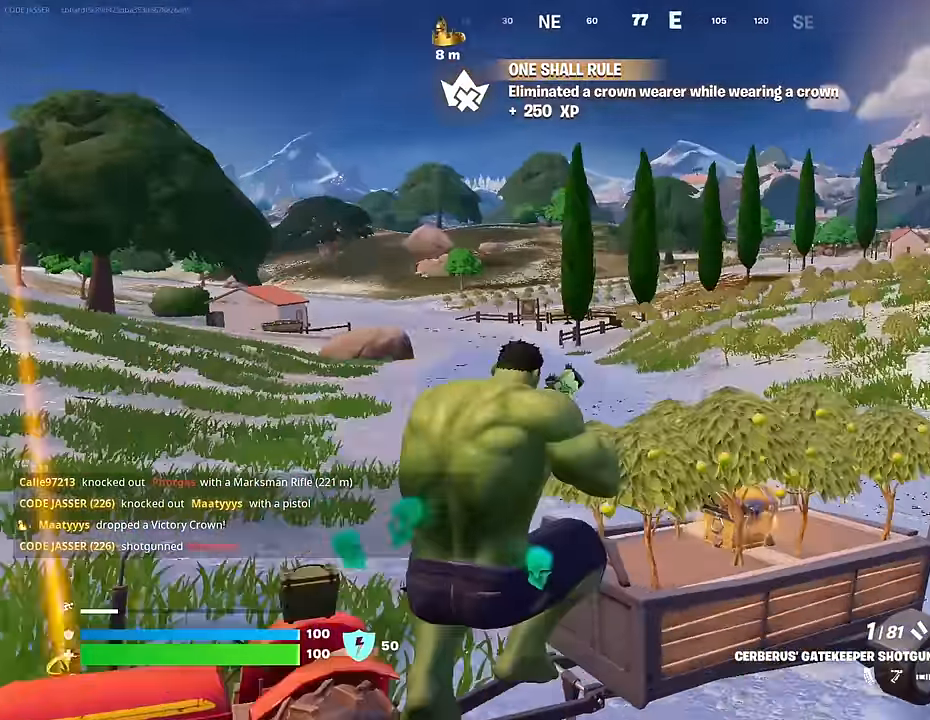
{"buttons": [], "left_stick": "up-right", "right_stick": "center", "events": [[67, "left_stick", "up-right"], [100, "R3", "down"], [183, "R3", "up"], [400, "CROSS", "down"], [450, "CROSS", "up"]]}
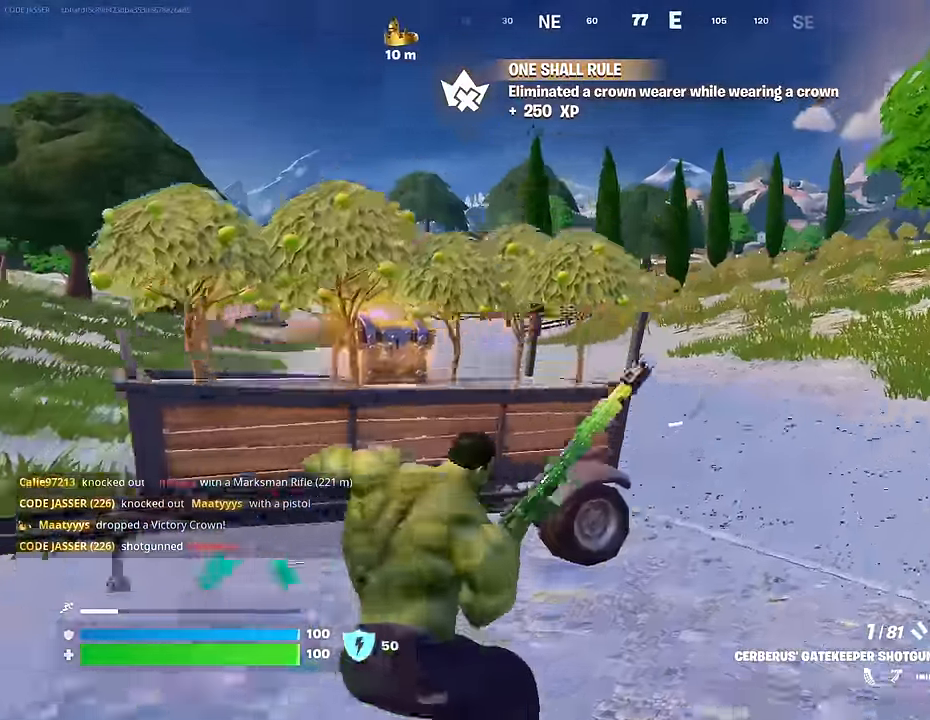
{"buttons": [], "left_stick": "up-right", "right_stick": "right", "events": [[283, "right_stick", "right"]]}
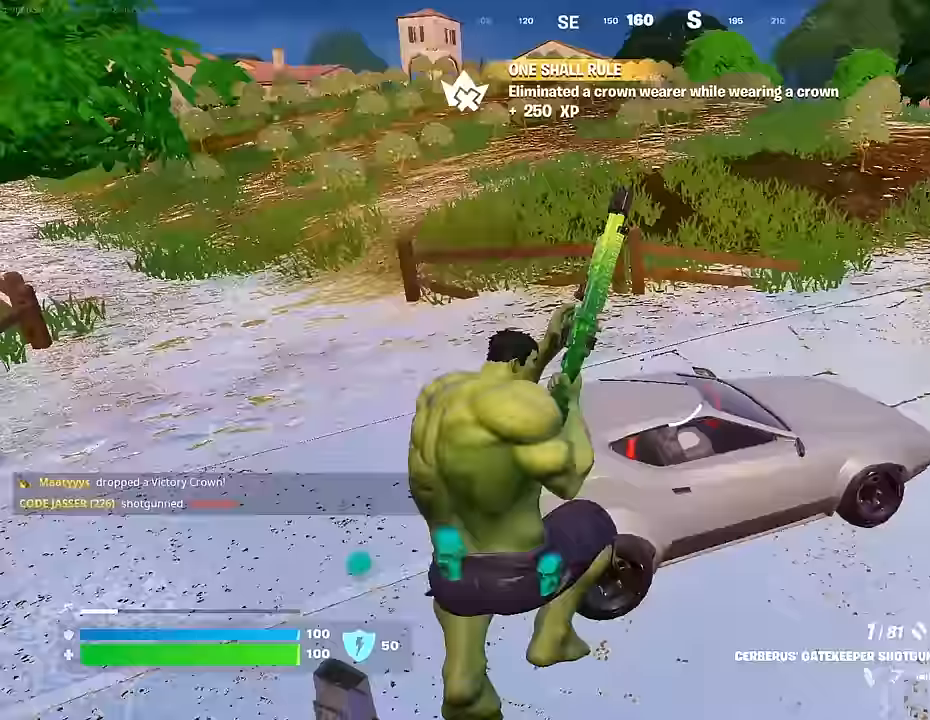
{"buttons": [], "left_stick": "up", "right_stick": "center", "events": [[33, "right_stick", "center"], [67, "left_stick", "up"], [250, "SQUARE", "down"], [317, "SQUARE", "up"]]}
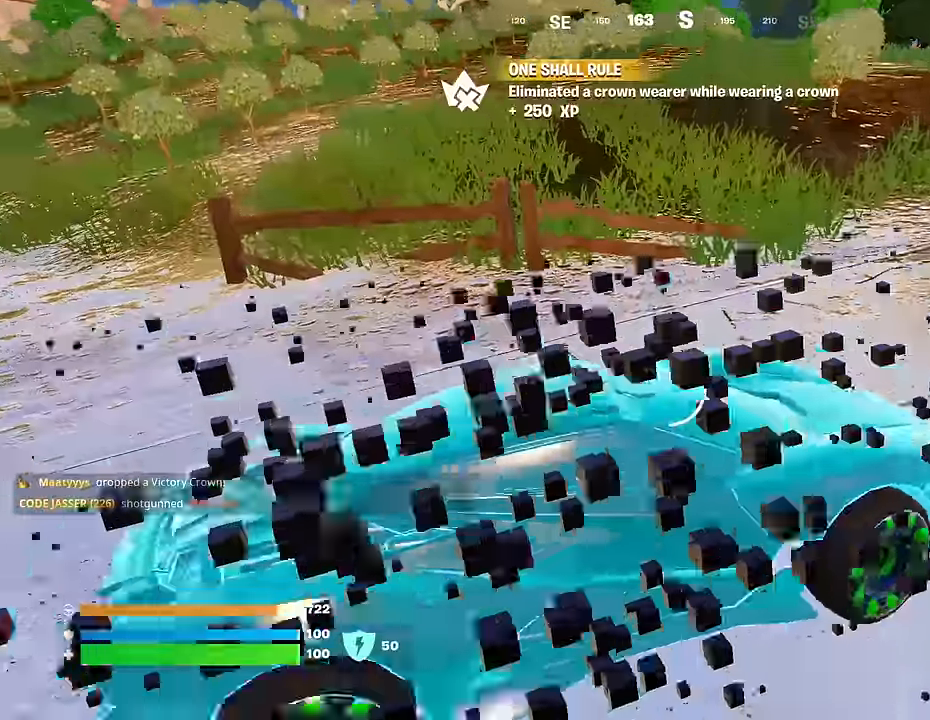
{"buttons": [], "left_stick": "up-left", "right_stick": "center", "events": [[350, "left_stick", "up-left"]]}
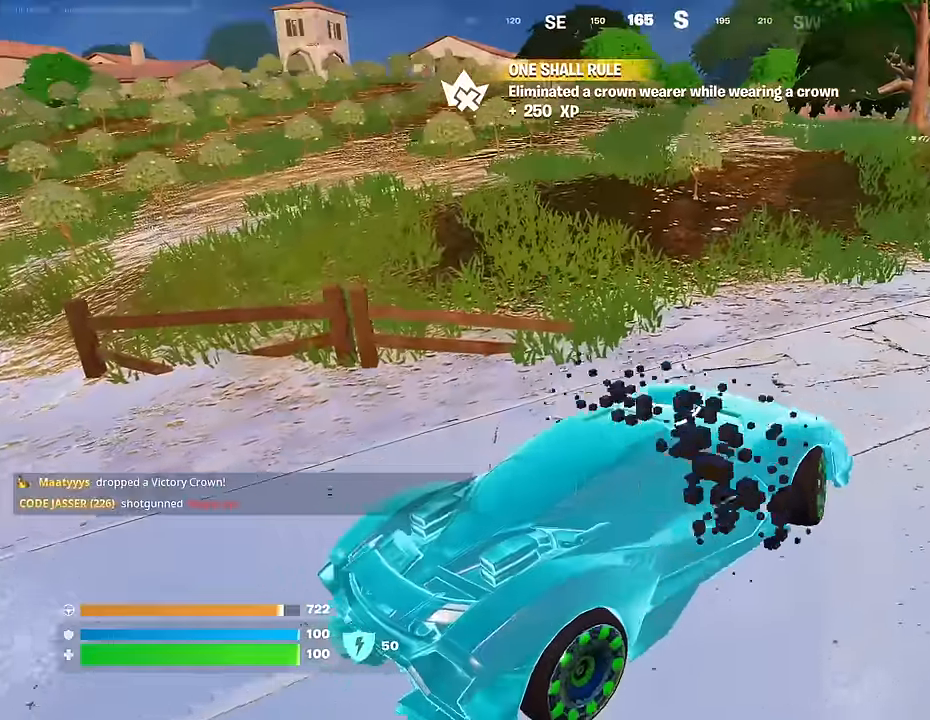
{"buttons": [], "left_stick": "left", "right_stick": "center", "events": [[267, "left_stick", "left"]]}
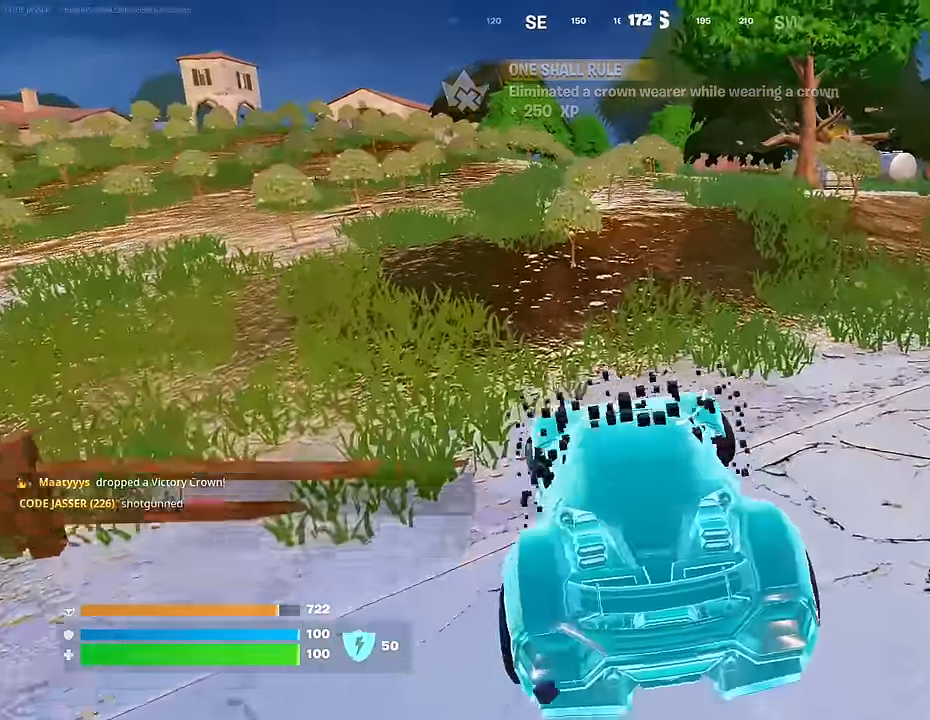
{"buttons": [], "left_stick": "right", "right_stick": "center", "events": [[267, "TRIANGLE", "down"], [300, "left_stick", "up-right"], [333, "TRIANGLE", "up"], [433, "left_stick", "right"]]}
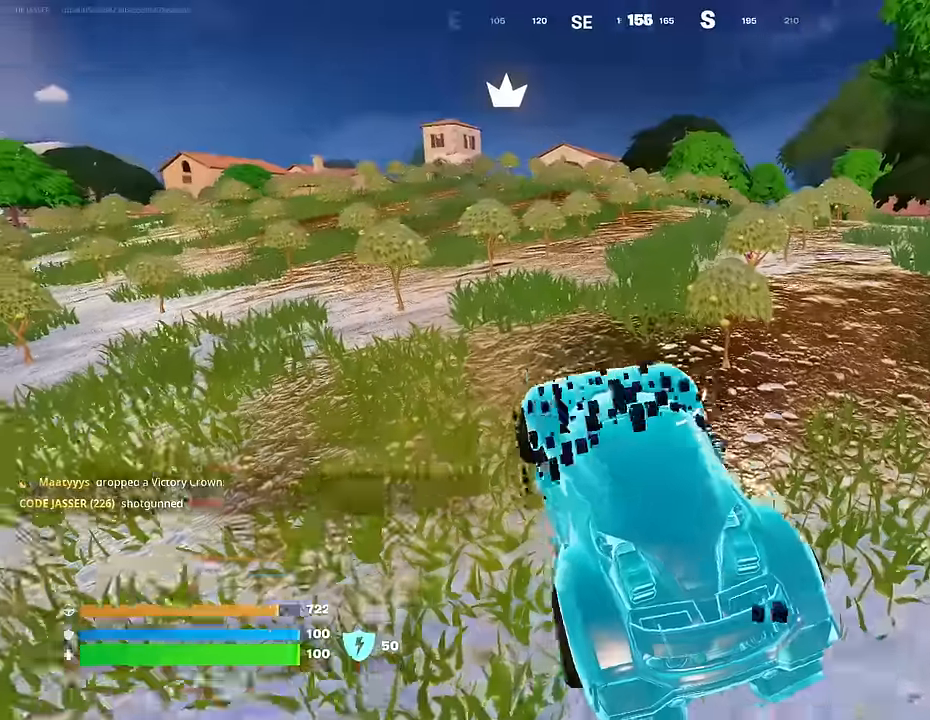
{"buttons": [], "left_stick": "up-right", "right_stick": "center", "events": [[333, "left_stick", "up-right"]]}
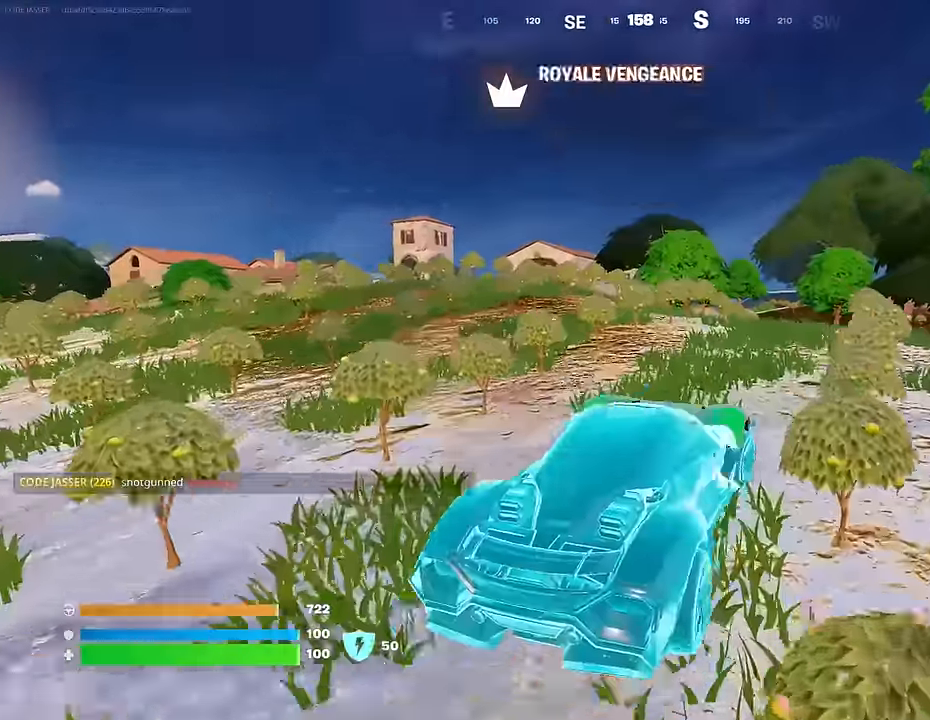
{"buttons": [], "left_stick": "up-left", "right_stick": "center", "events": [[233, "left_stick", "up"], [383, "left_stick", "up-left"]]}
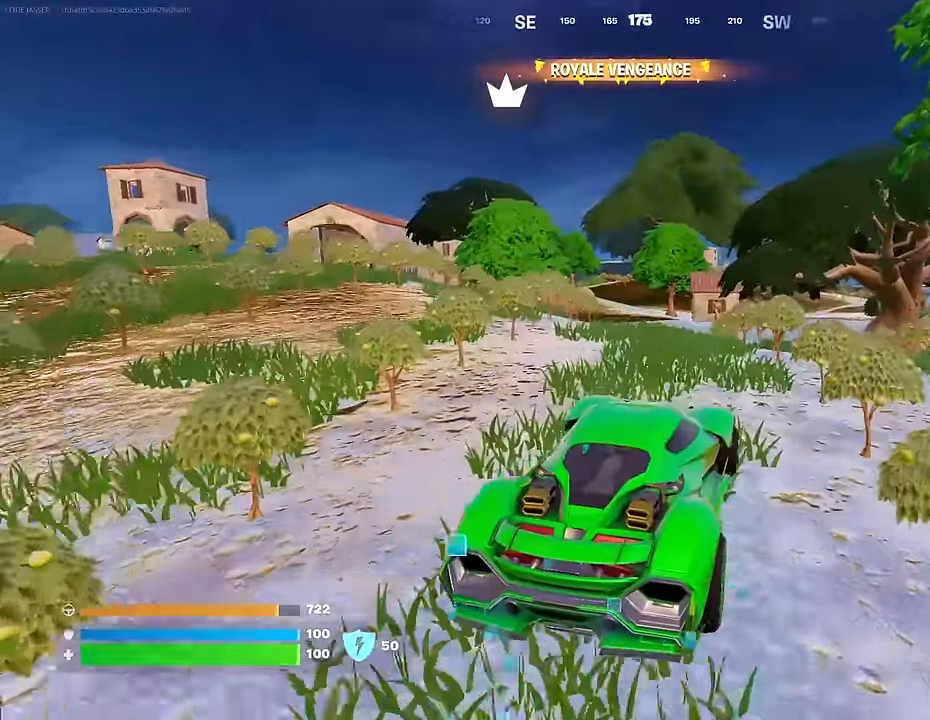
{"buttons": [], "left_stick": "up-left", "right_stick": "center", "events": []}
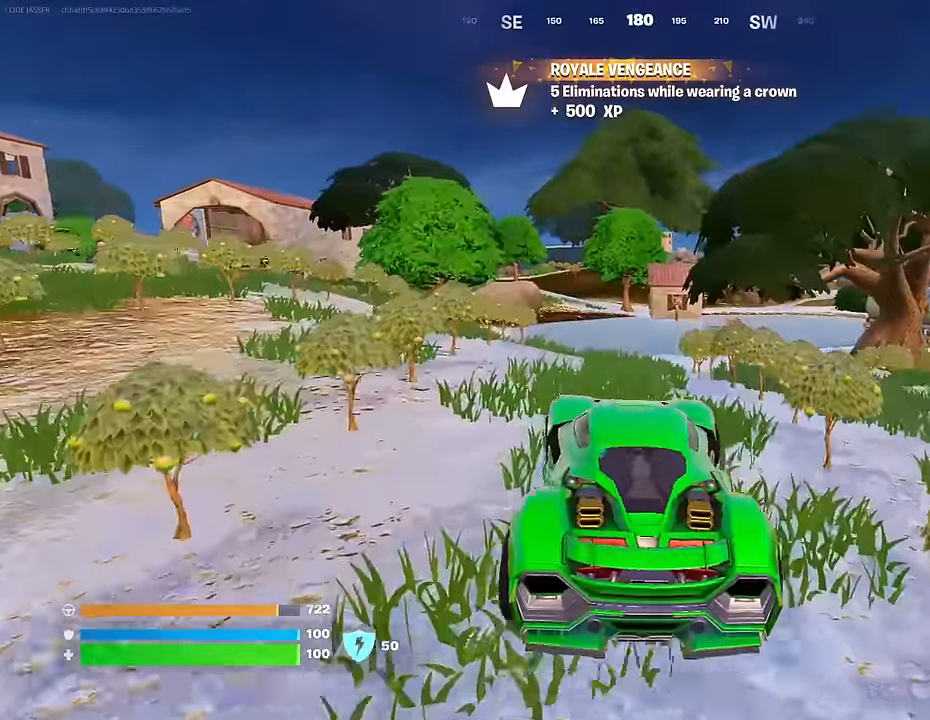
{"buttons": [], "left_stick": "up-right", "right_stick": "center", "events": [[17, "left_stick", "up"], [400, "right_stick", "left"], [450, "left_stick", "up-right"], [483, "right_stick", "center"]]}
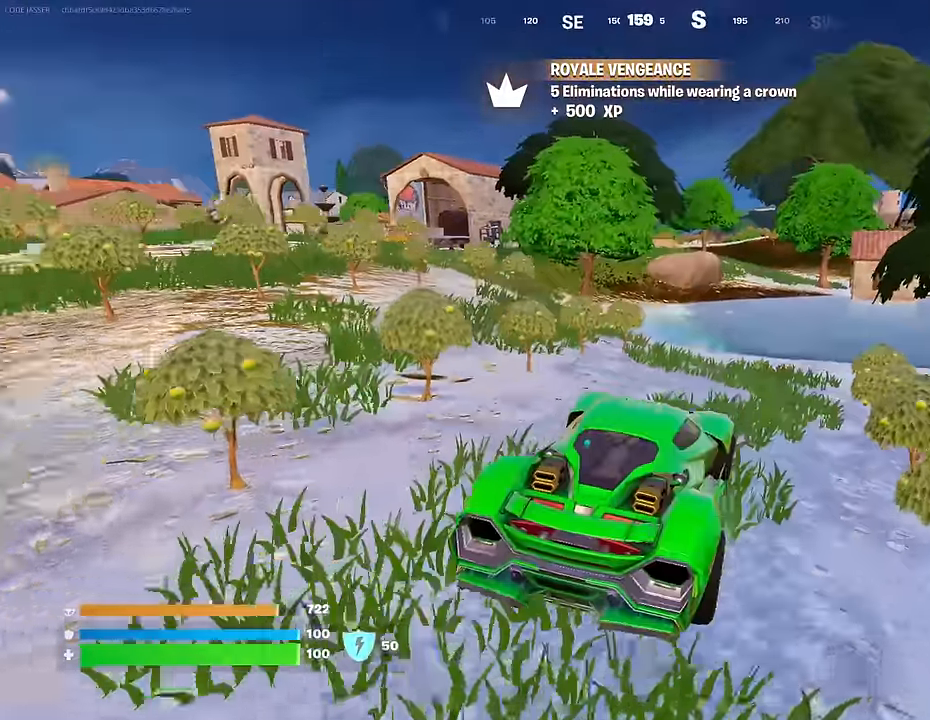
{"buttons": [], "left_stick": "left", "right_stick": "center", "events": [[200, "left_stick", "up-left"], [267, "left_stick", "left"]]}